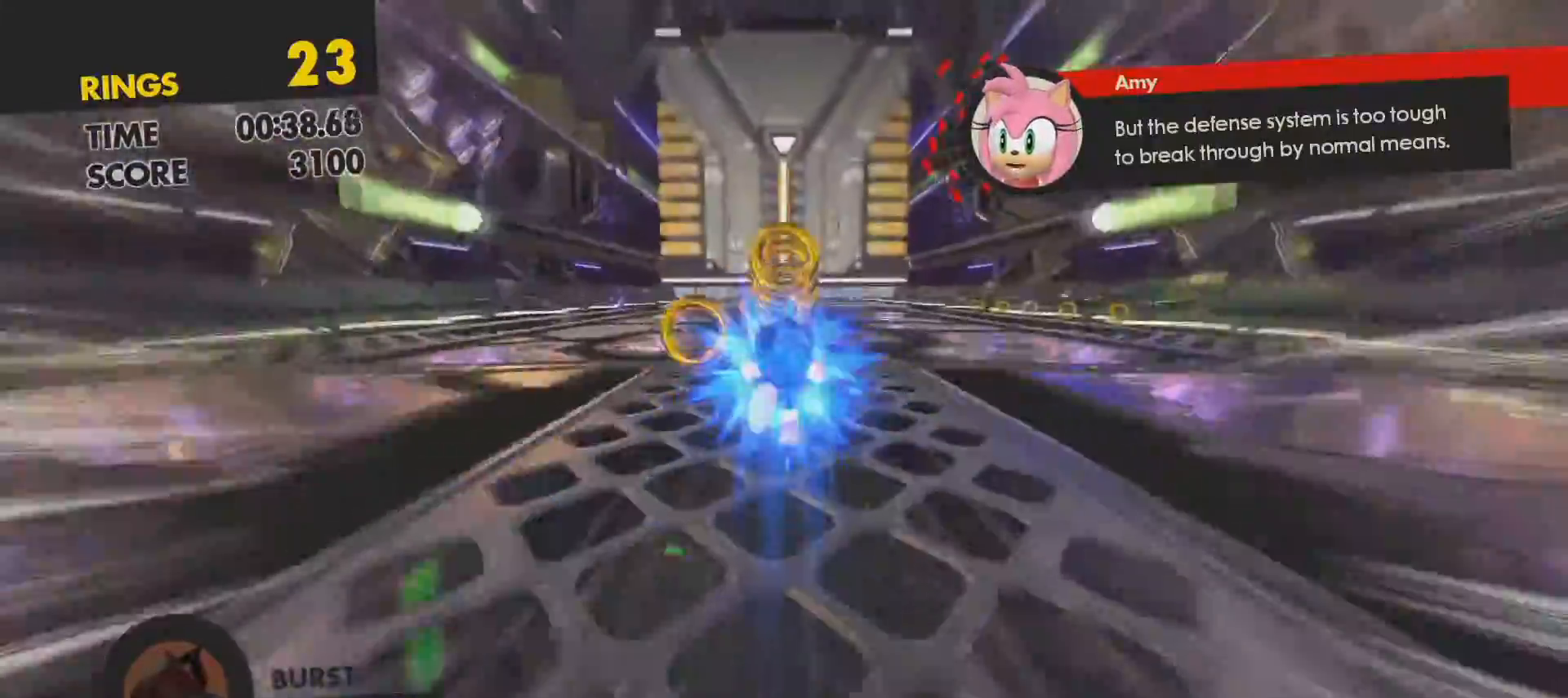
Gameplay with a controller (PlayStation layout); each line is a JSON object with the inputs held at the frame after it. "events" lists button and stick changes between this image and that frame as [ms after this image, input, new state], when the widget could be followed in between.
{"buttons": ["SQUARE"], "left_stick": "up", "right_stick": "center", "events": [[333, "R1", "down"], [450, "R1", "up"]]}
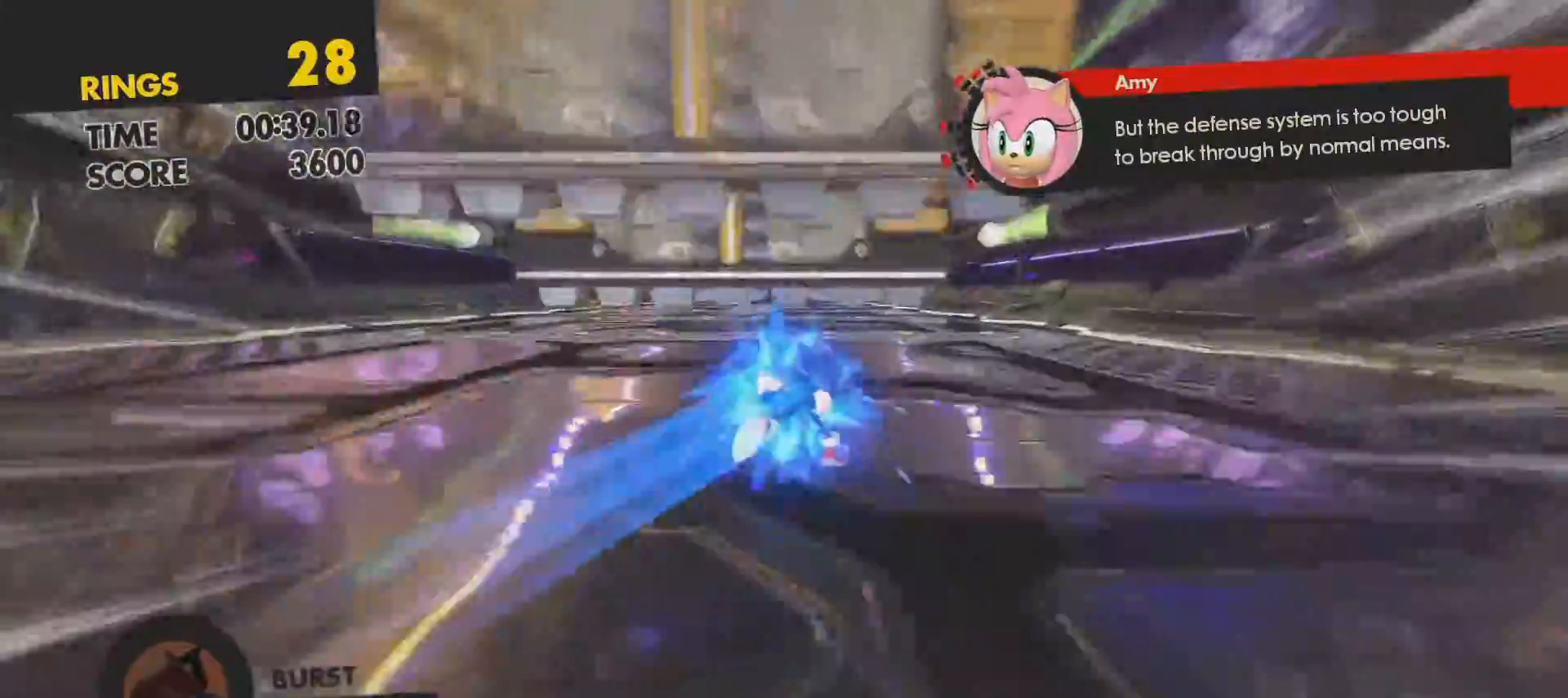
{"buttons": ["SQUARE"], "left_stick": "up", "right_stick": "center", "events": []}
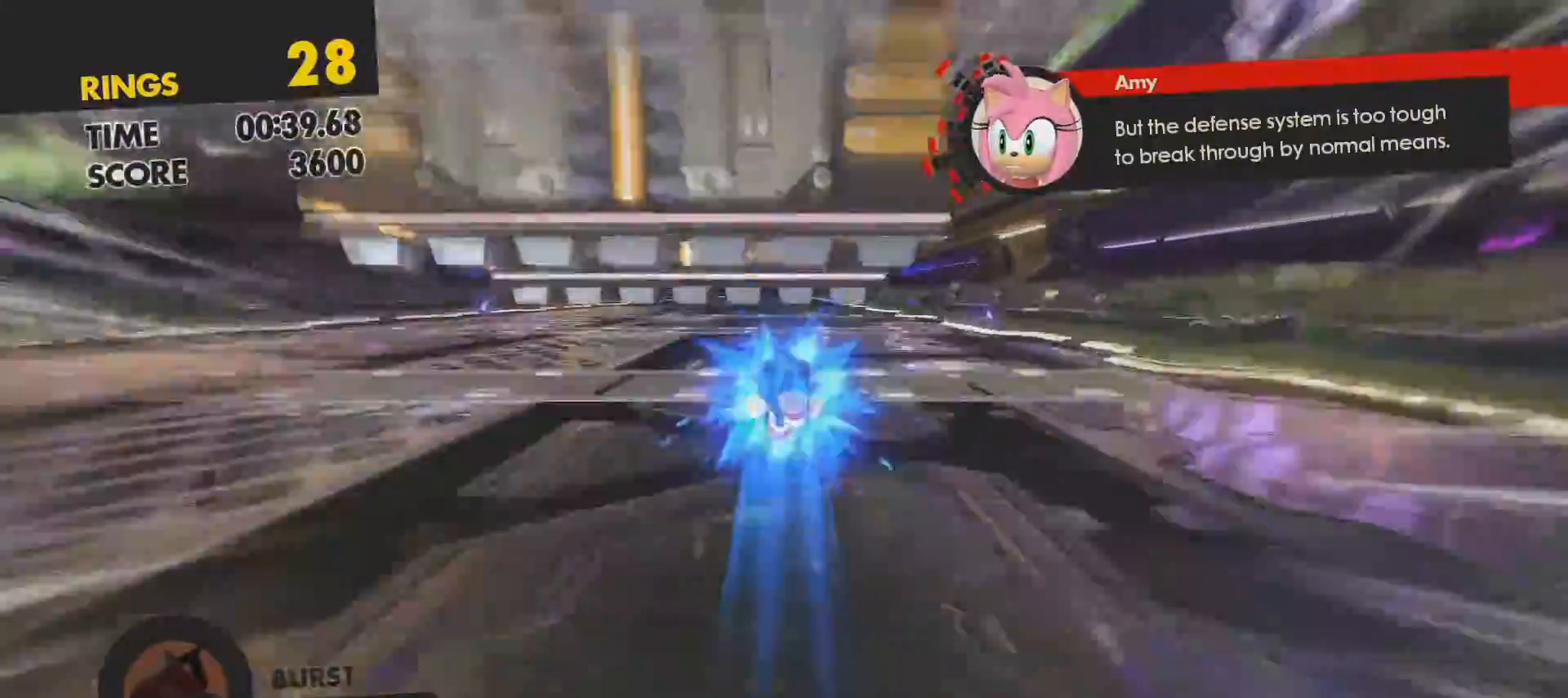
{"buttons": [], "left_stick": "up", "right_stick": "center", "events": [[433, "SQUARE", "up"]]}
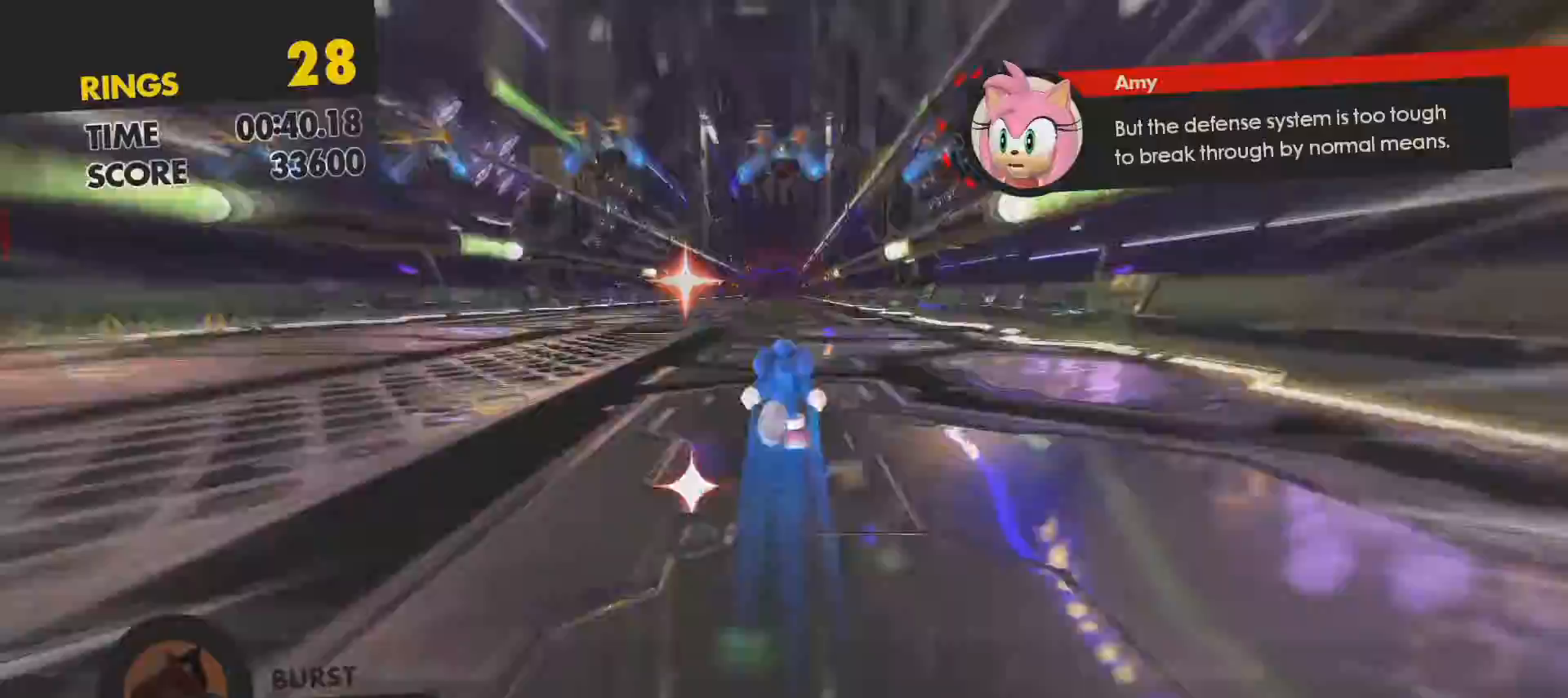
{"buttons": ["L1"], "left_stick": "up", "right_stick": "center", "events": [[417, "L1", "down"]]}
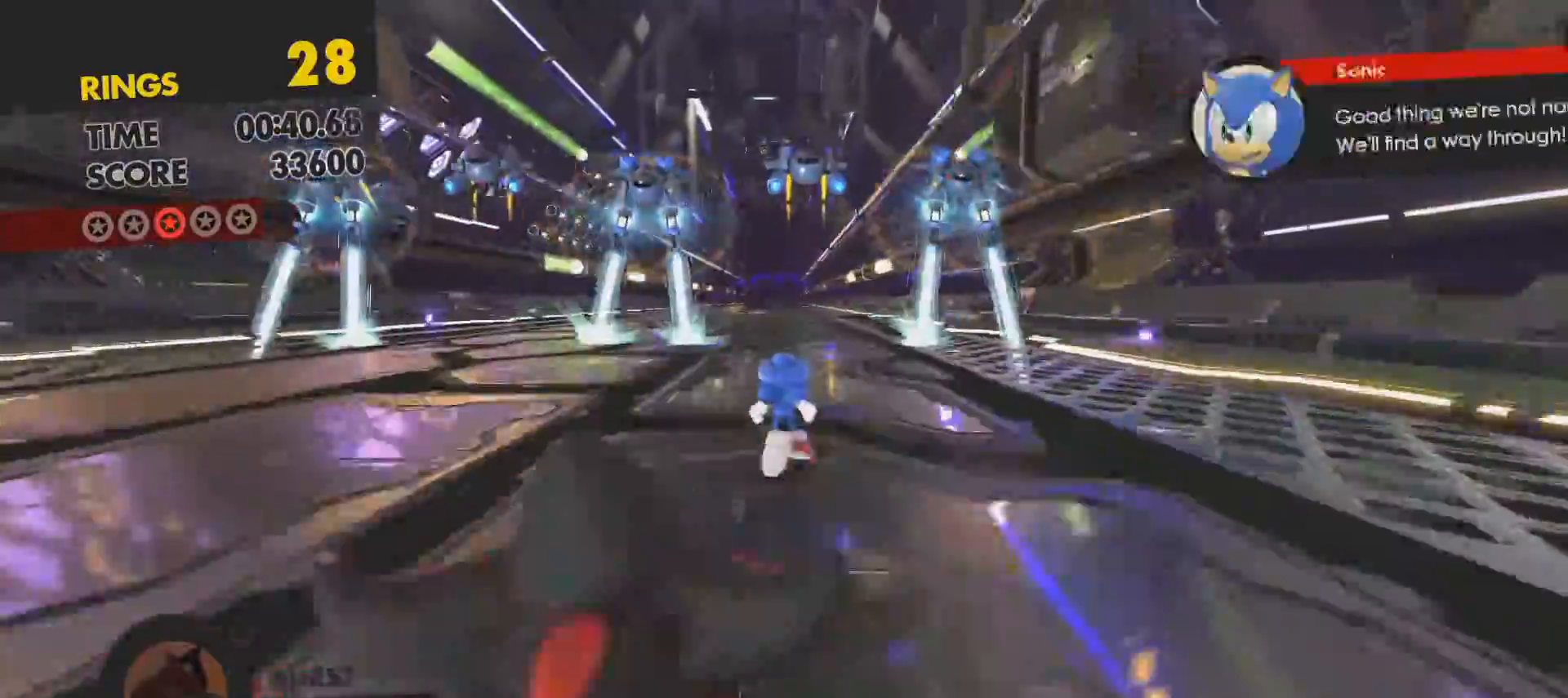
{"buttons": ["L1"], "left_stick": "up", "right_stick": "center", "events": [[67, "L1", "up"], [450, "L1", "down"]]}
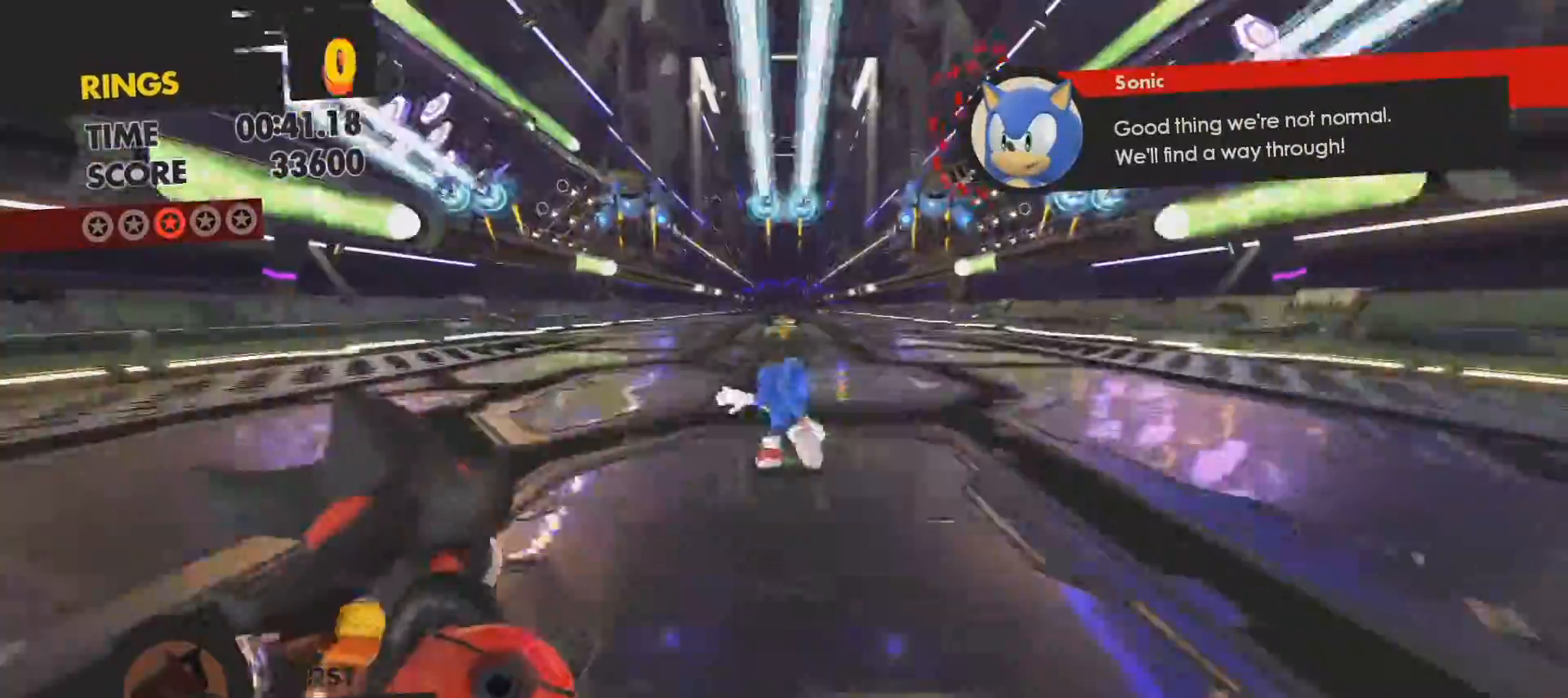
{"buttons": [], "left_stick": "up", "right_stick": "center", "events": [[117, "L1", "up"]]}
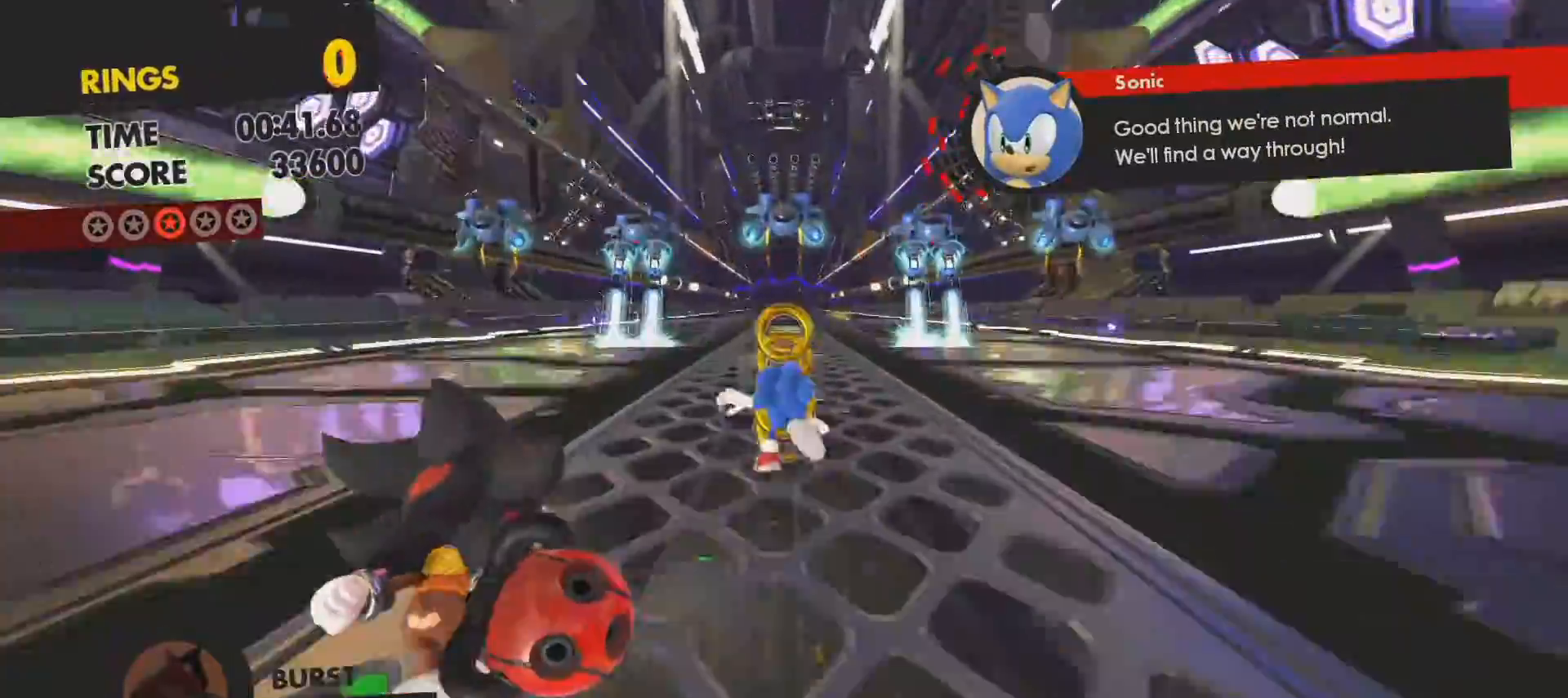
{"buttons": ["SQUARE"], "left_stick": "up", "right_stick": "center", "events": [[267, "SQUARE", "down"]]}
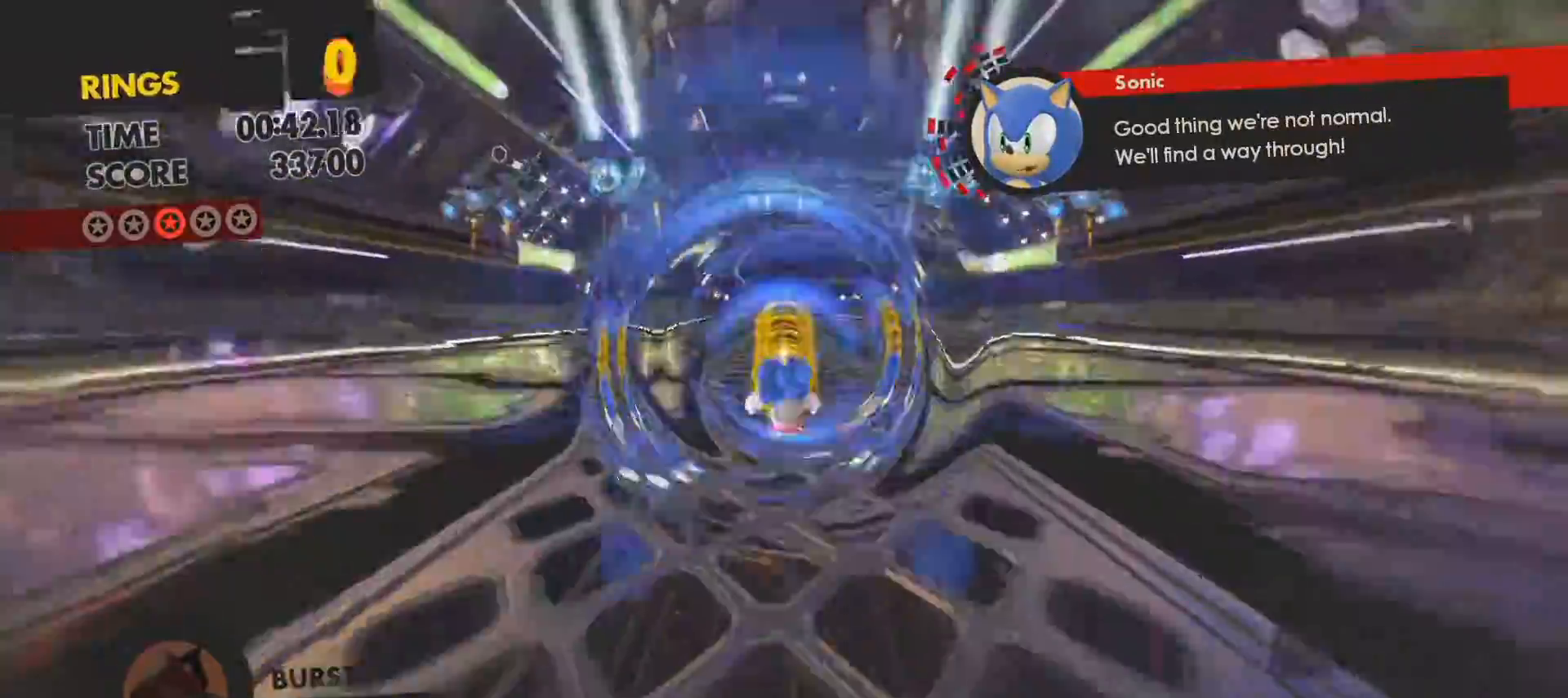
{"buttons": ["SQUARE"], "left_stick": "up", "right_stick": "center", "events": [[317, "L1", "down"], [450, "L1", "up"]]}
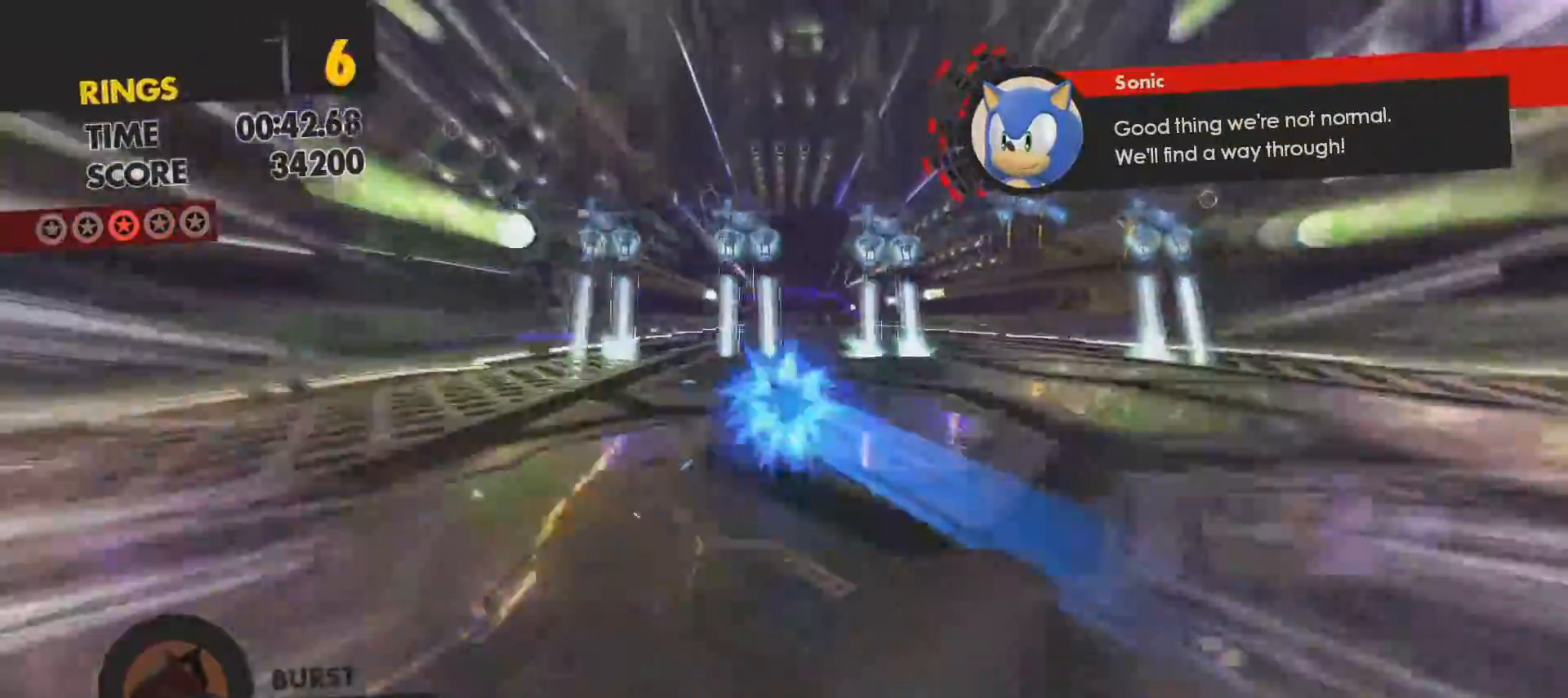
{"buttons": ["SQUARE"], "left_stick": "up", "right_stick": "center", "events": []}
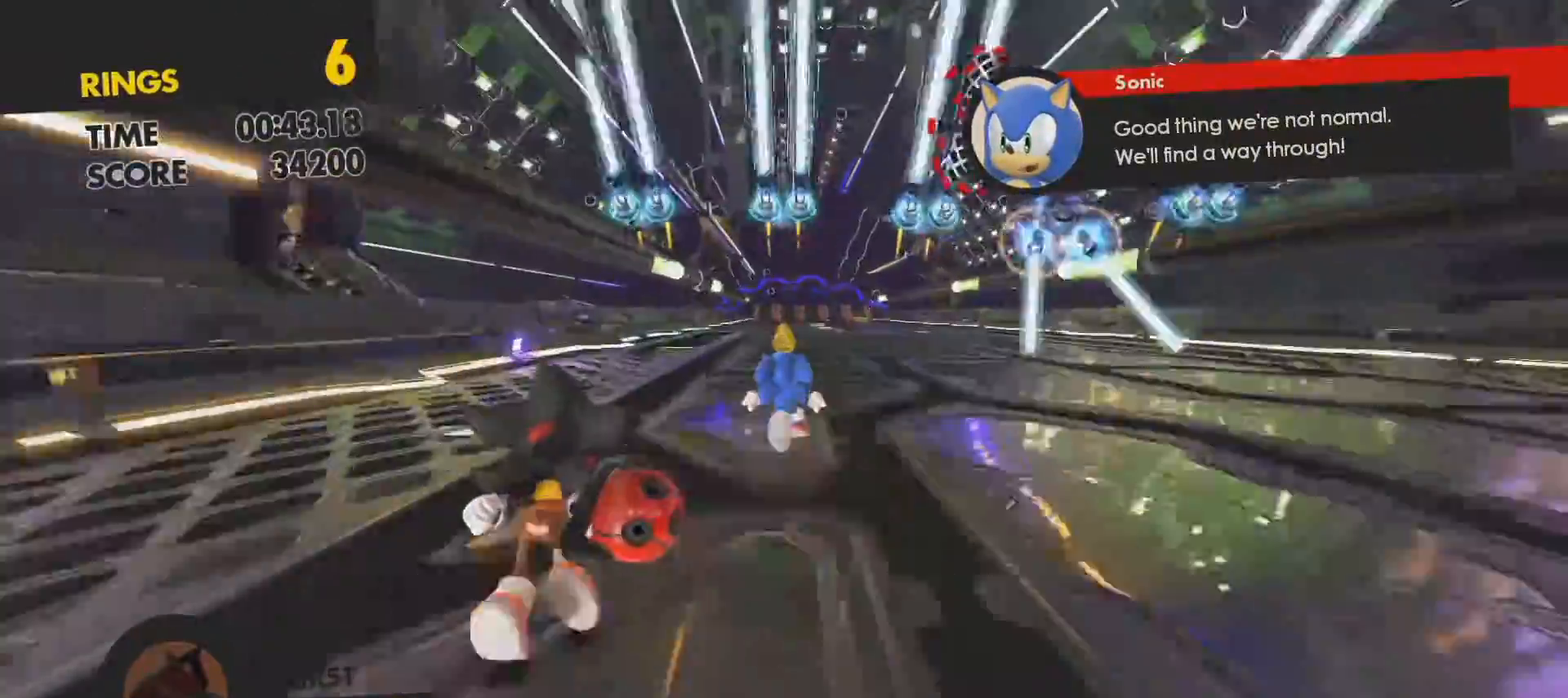
{"buttons": [], "left_stick": "up", "right_stick": "center", "events": [[417, "SQUARE", "up"]]}
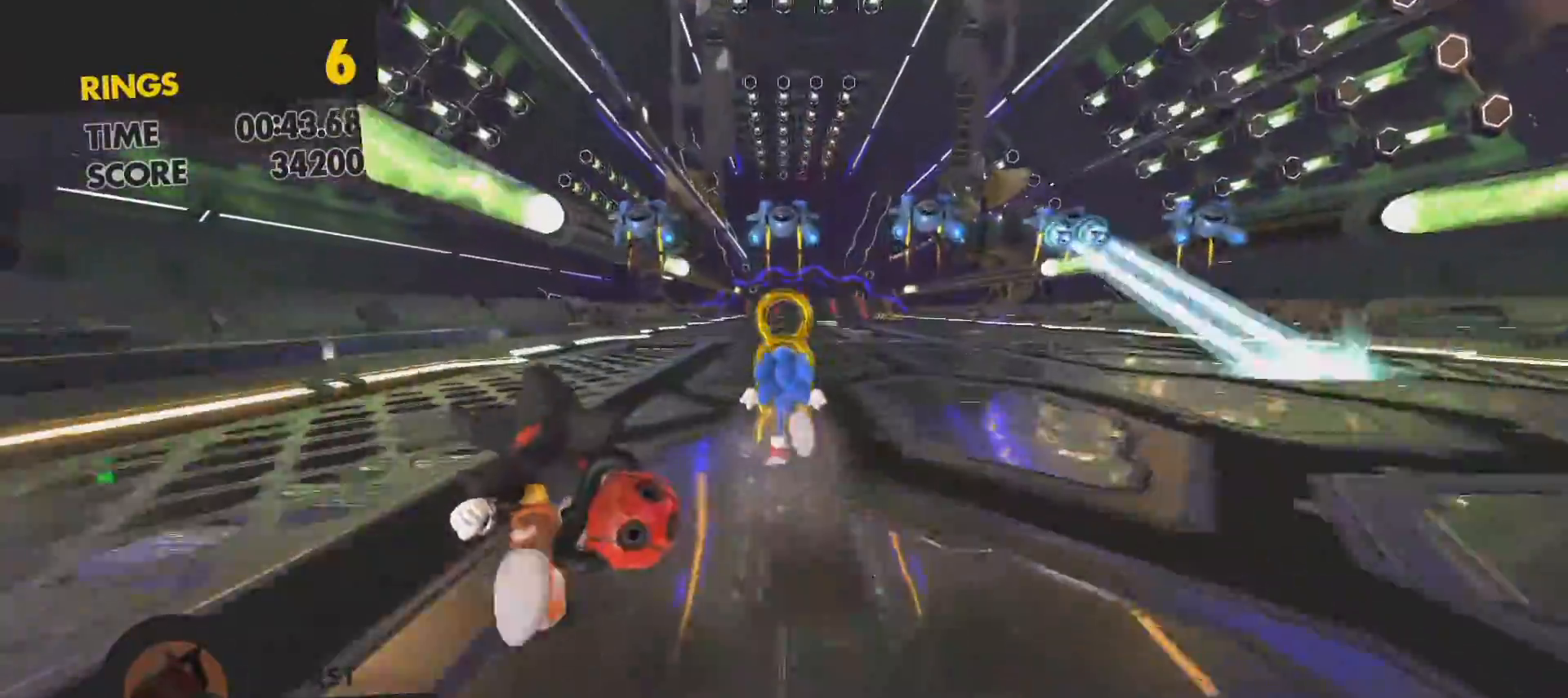
{"buttons": [], "left_stick": "up", "right_stick": "center", "events": [[133, "R1", "down"], [283, "R1", "up"]]}
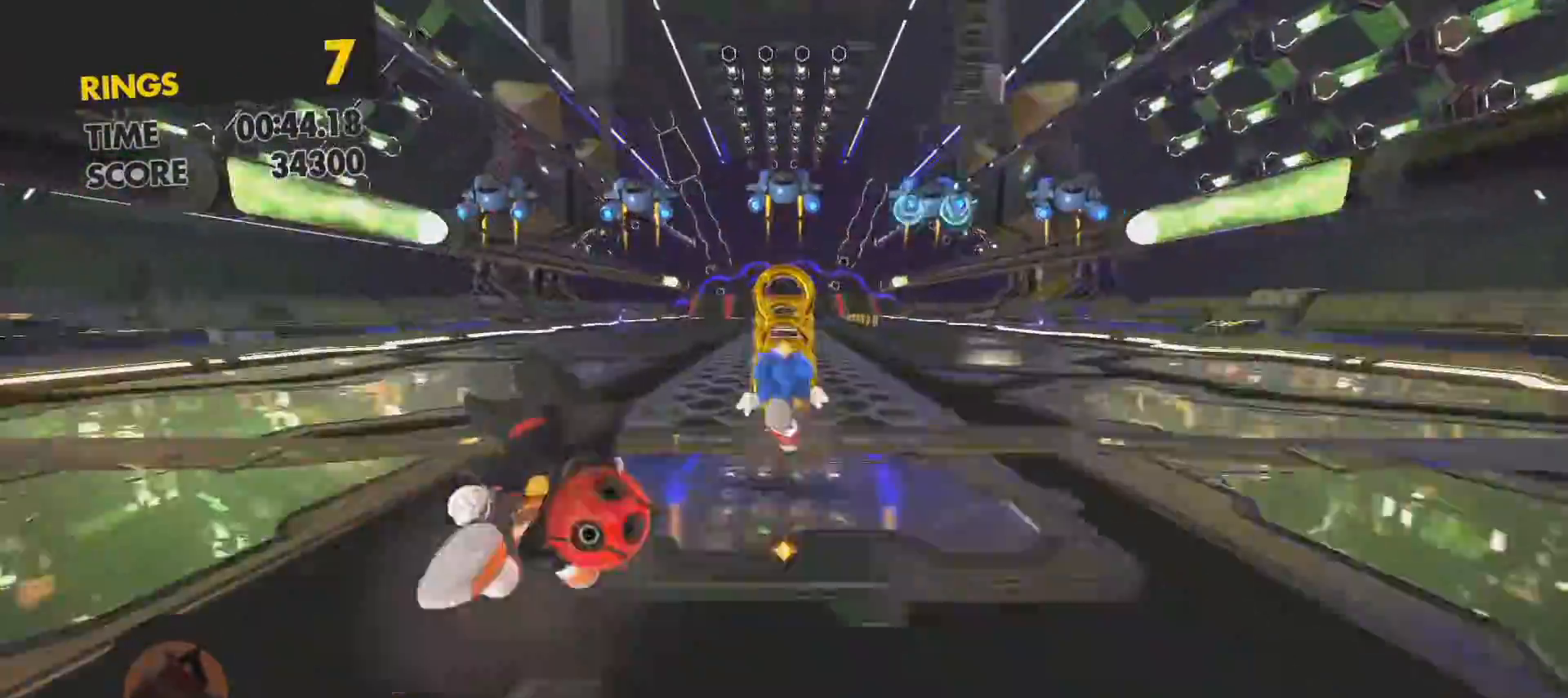
{"buttons": [], "left_stick": "up", "right_stick": "center", "events": []}
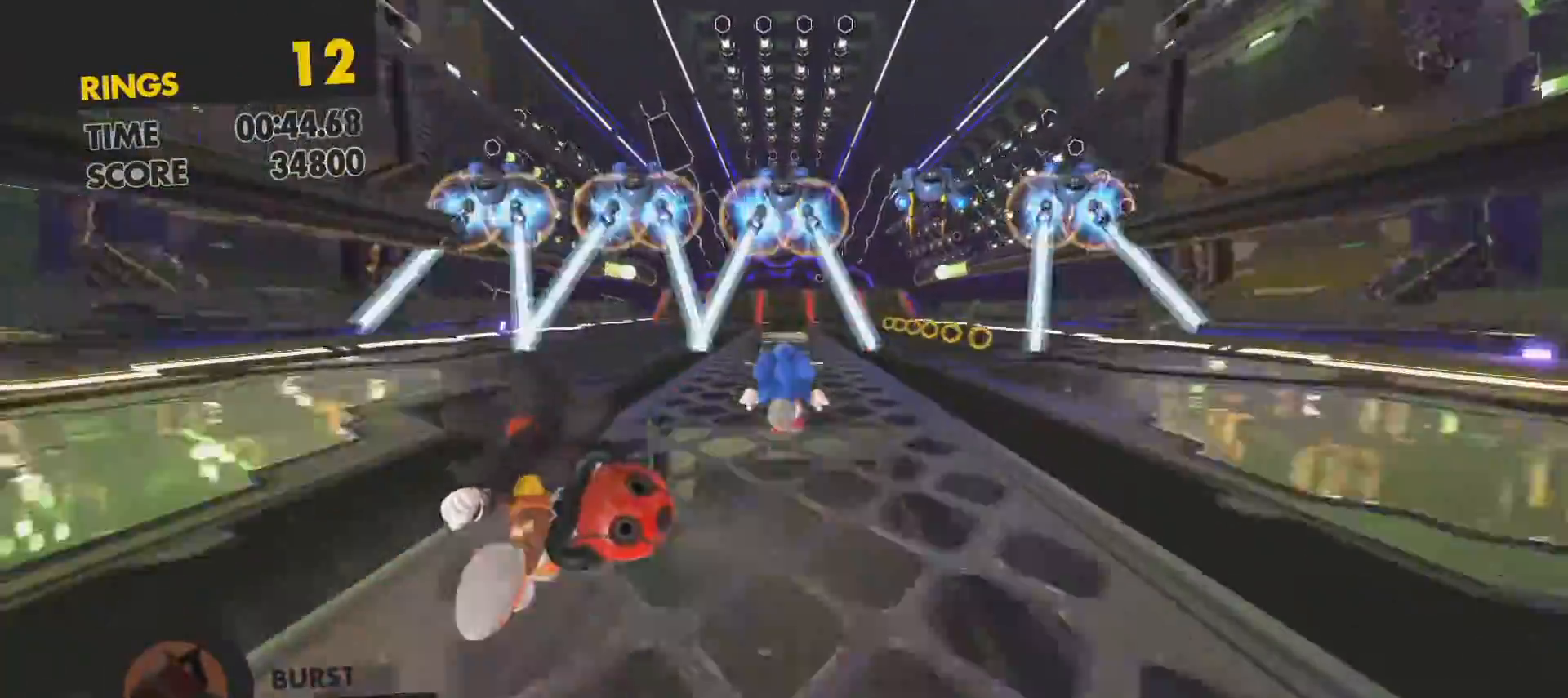
{"buttons": [], "left_stick": "up", "right_stick": "center", "events": [[383, "L1", "down"], [500, "L1", "up"]]}
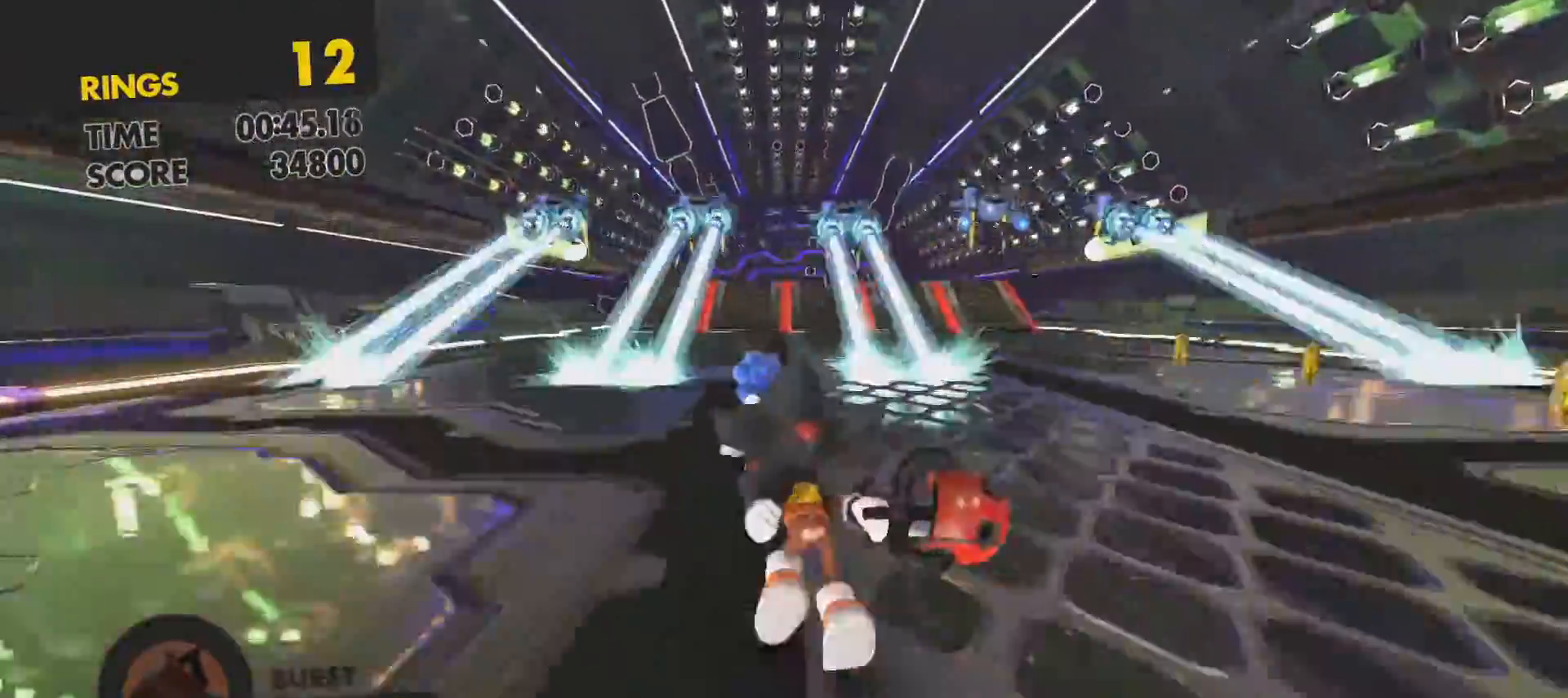
{"buttons": [], "left_stick": "up", "right_stick": "center", "events": []}
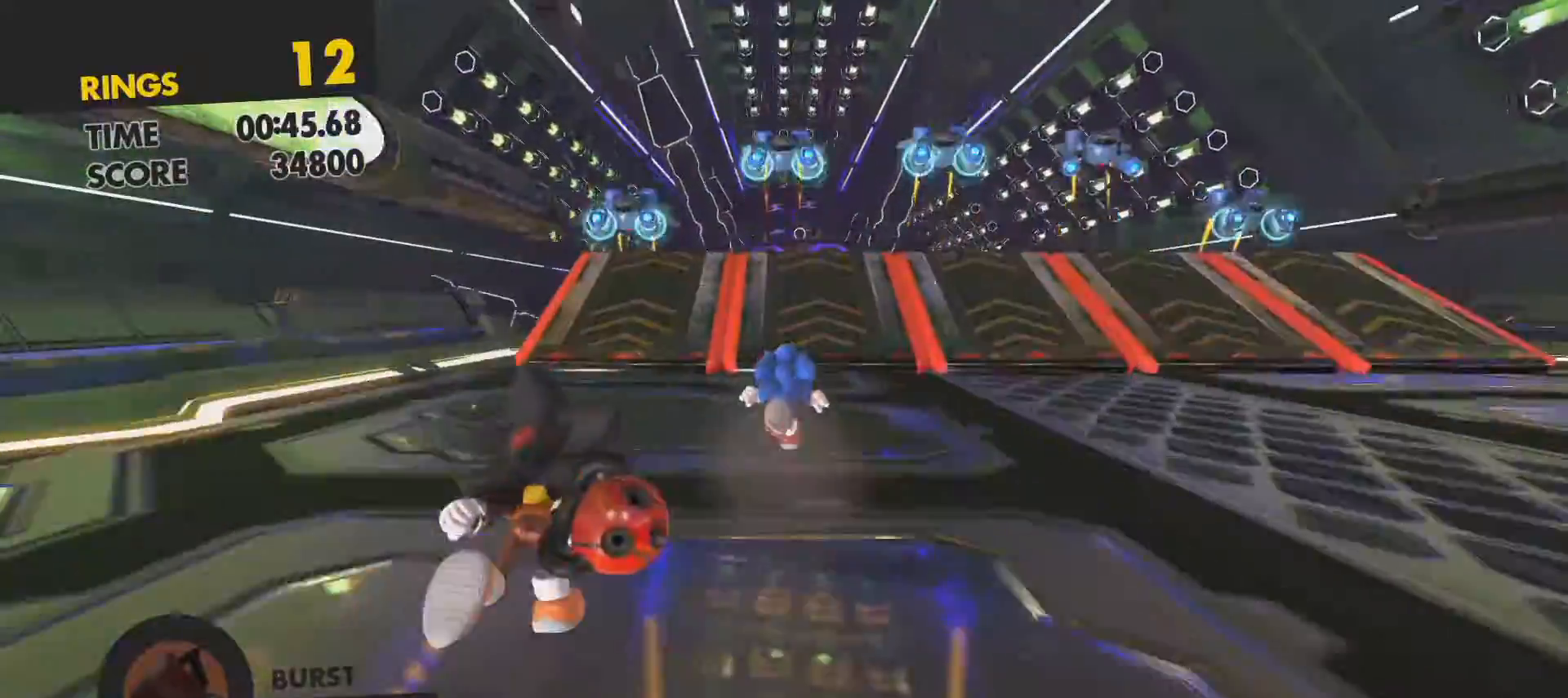
{"buttons": [], "left_stick": "up", "right_stick": "center", "events": []}
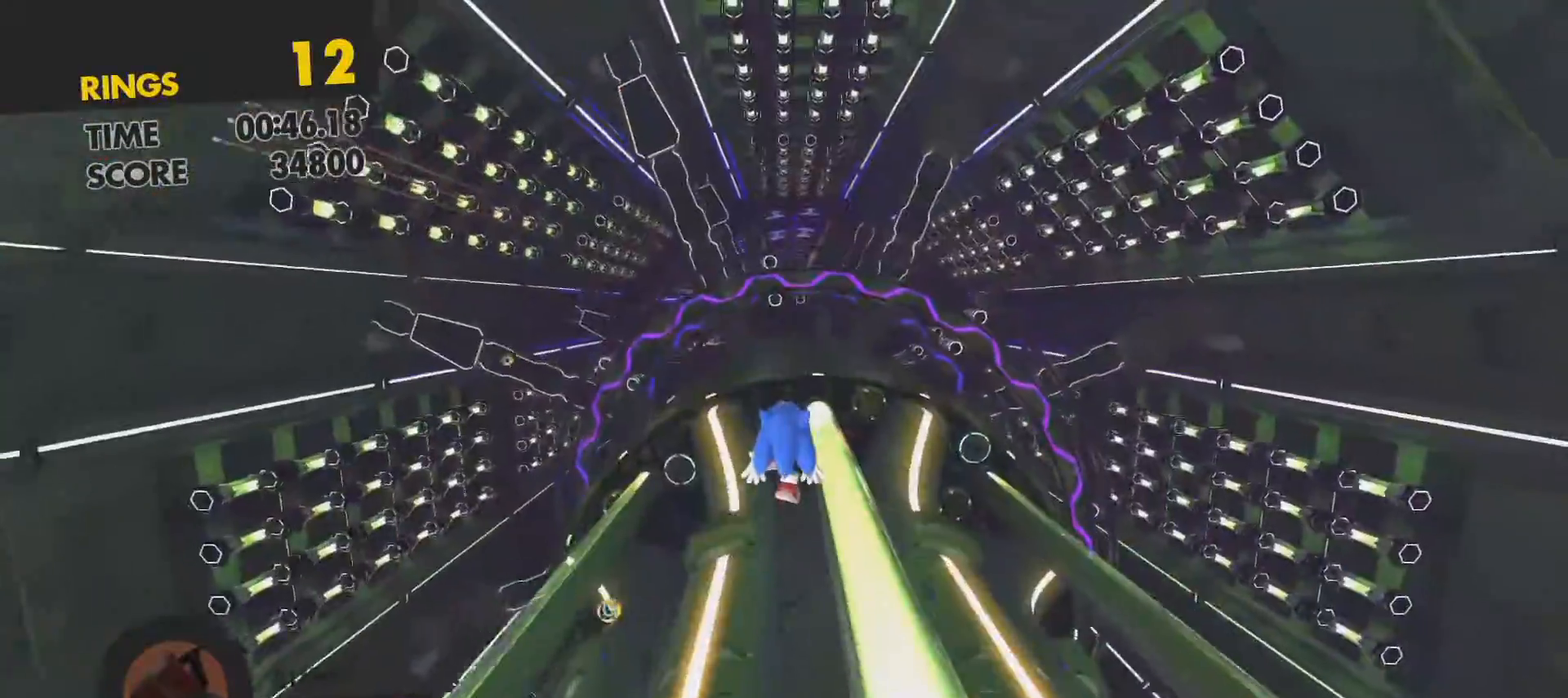
{"buttons": [], "left_stick": "up", "right_stick": "center", "events": []}
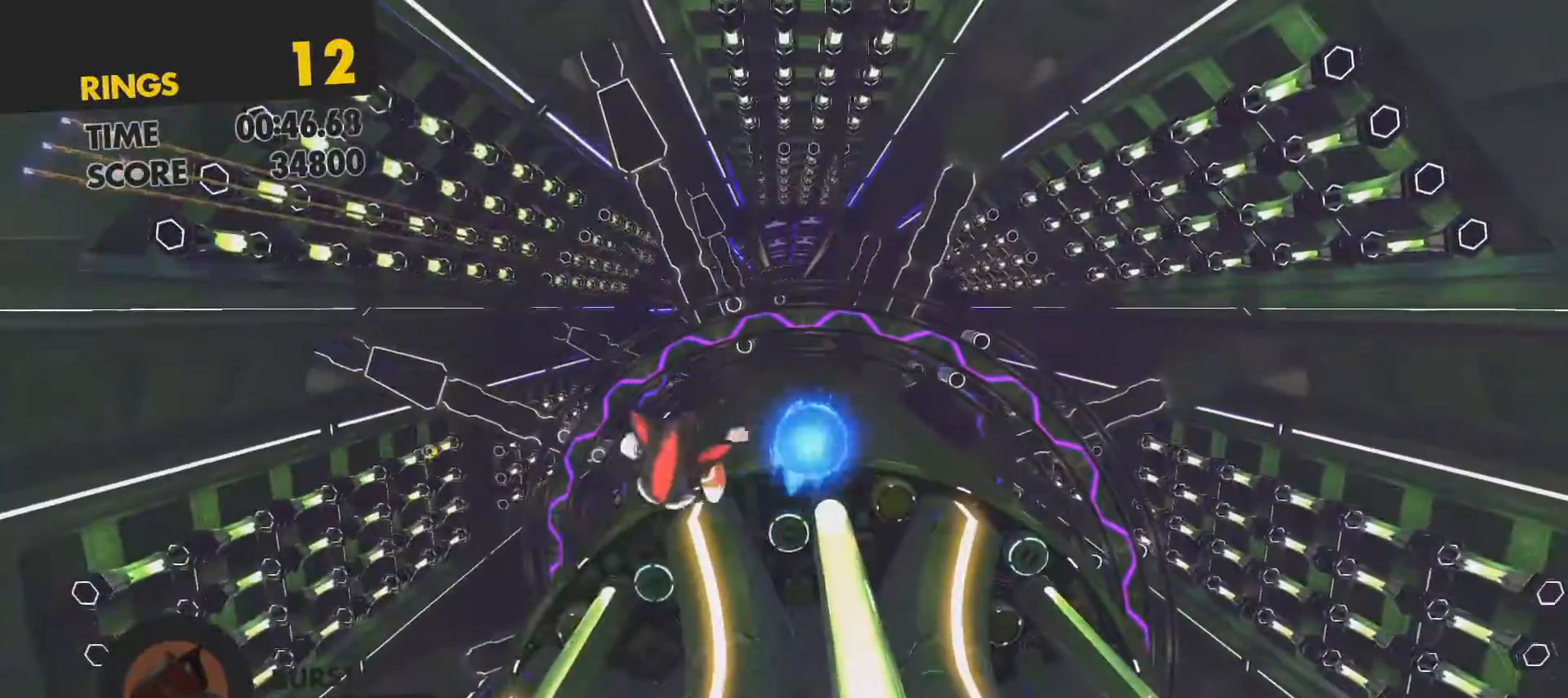
{"buttons": [], "left_stick": "up", "right_stick": "center", "events": []}
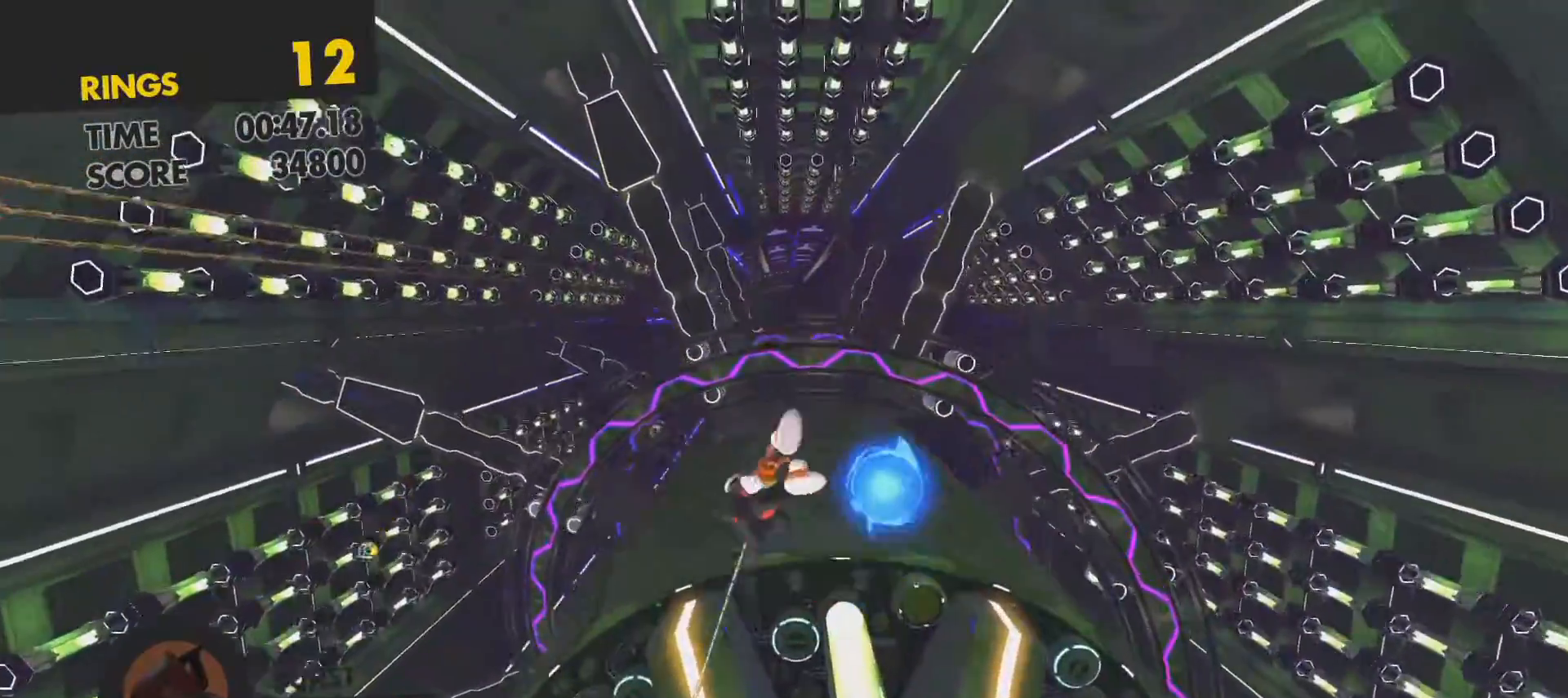
{"buttons": [], "left_stick": "up", "right_stick": "center", "events": []}
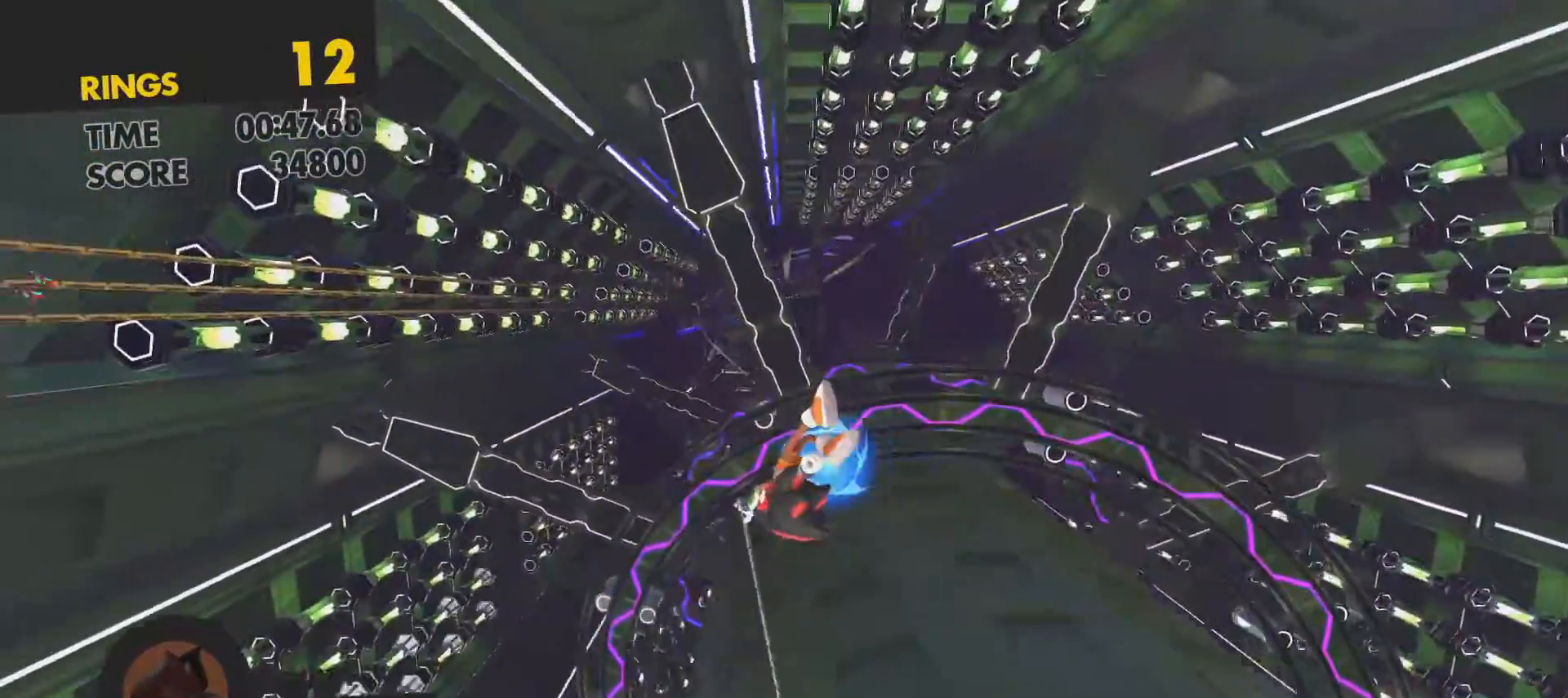
{"buttons": [], "left_stick": "up", "right_stick": "center", "events": []}
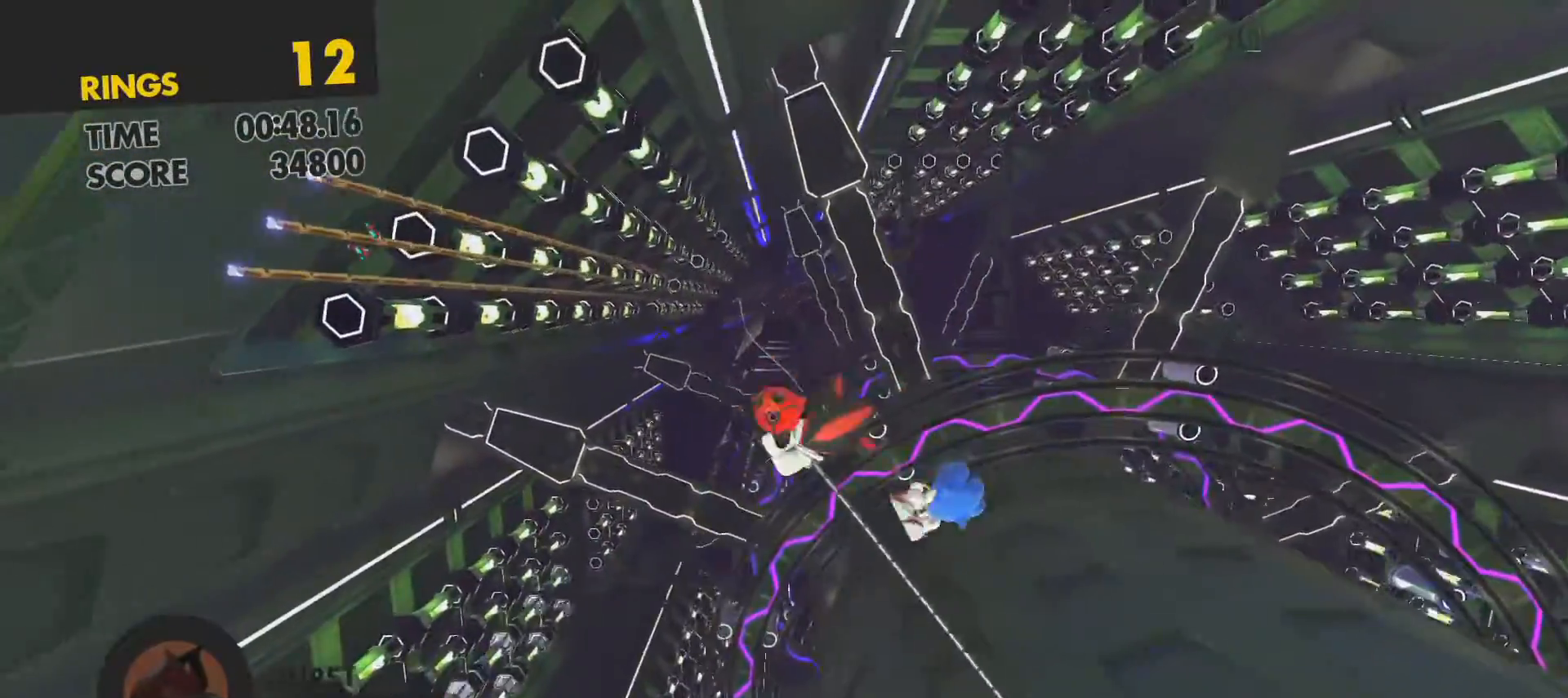
{"buttons": [], "left_stick": "up", "right_stick": "center", "events": []}
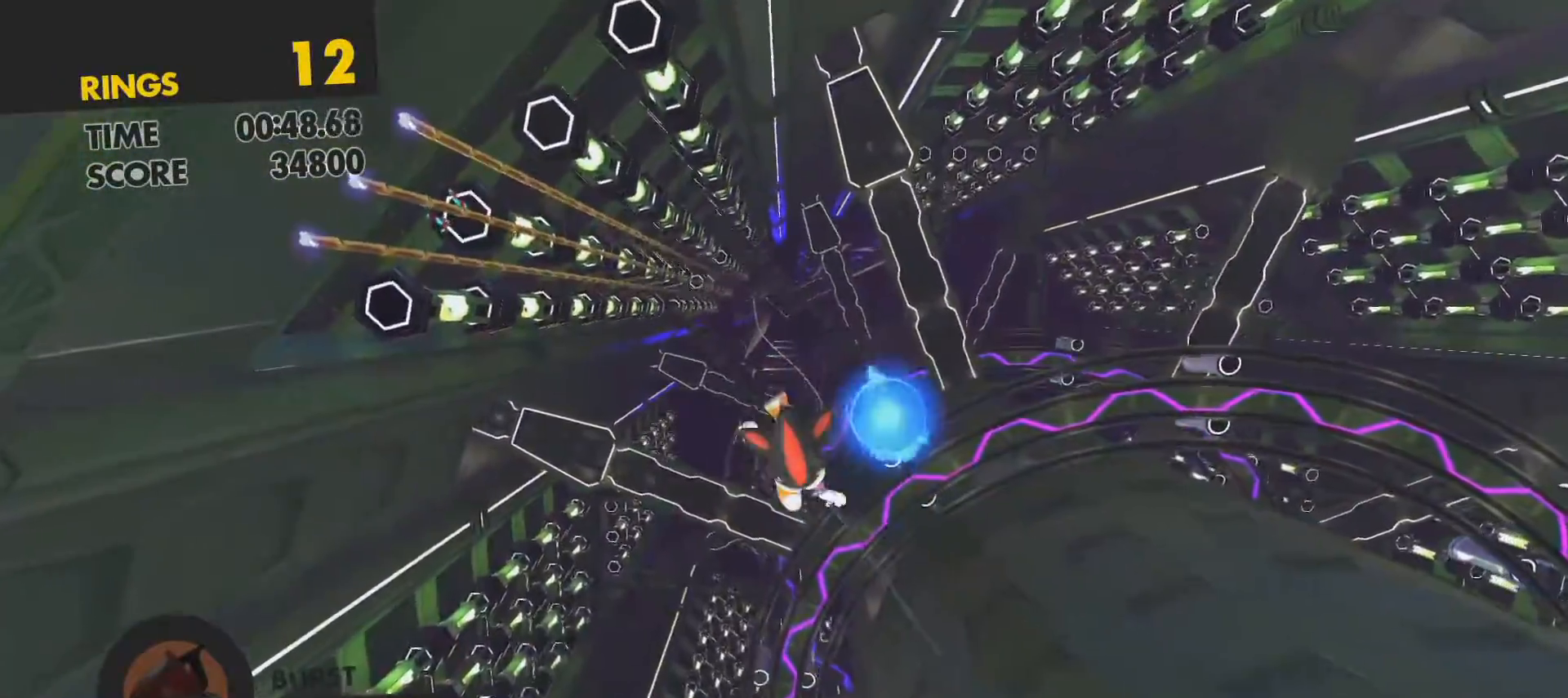
{"buttons": [], "left_stick": "up", "right_stick": "center", "events": []}
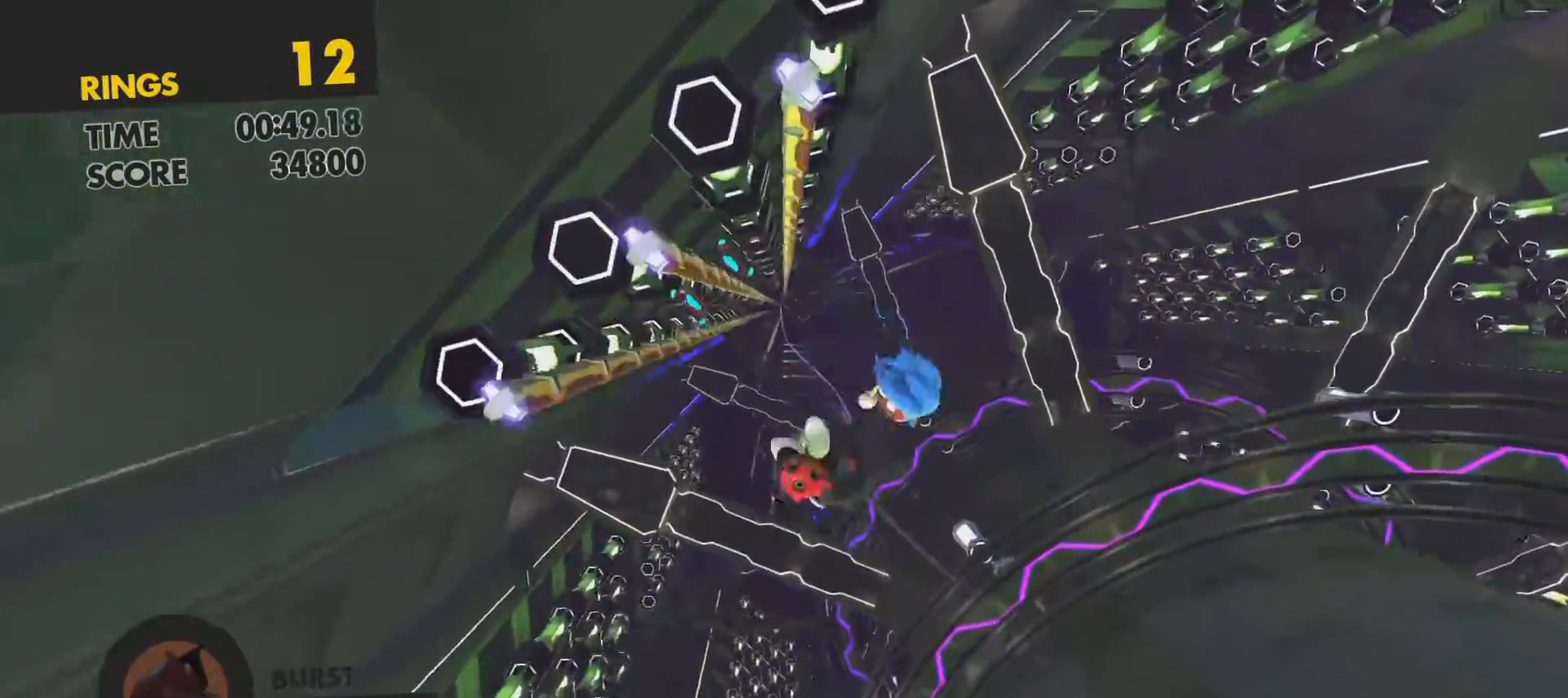
{"buttons": [], "left_stick": "up", "right_stick": "center", "events": []}
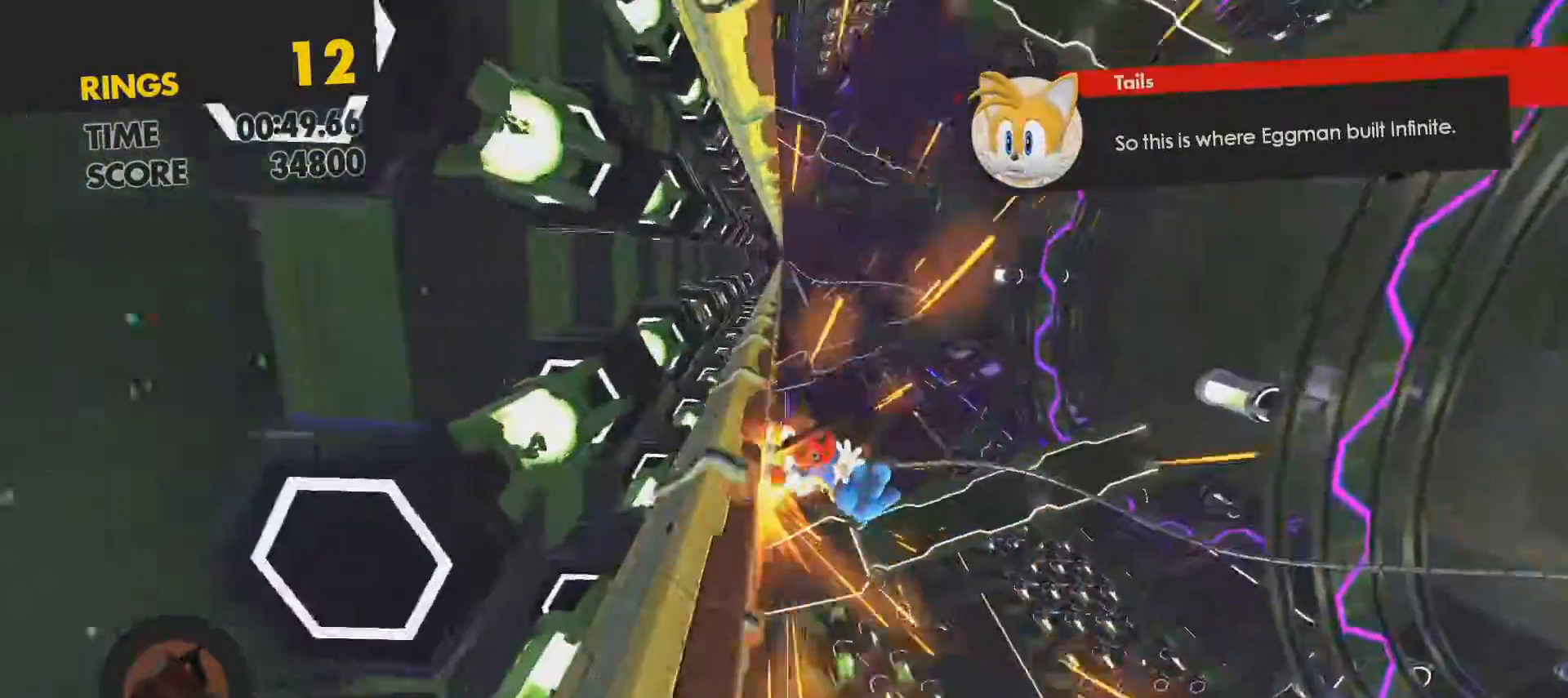
{"buttons": [], "left_stick": "up", "right_stick": "center", "events": []}
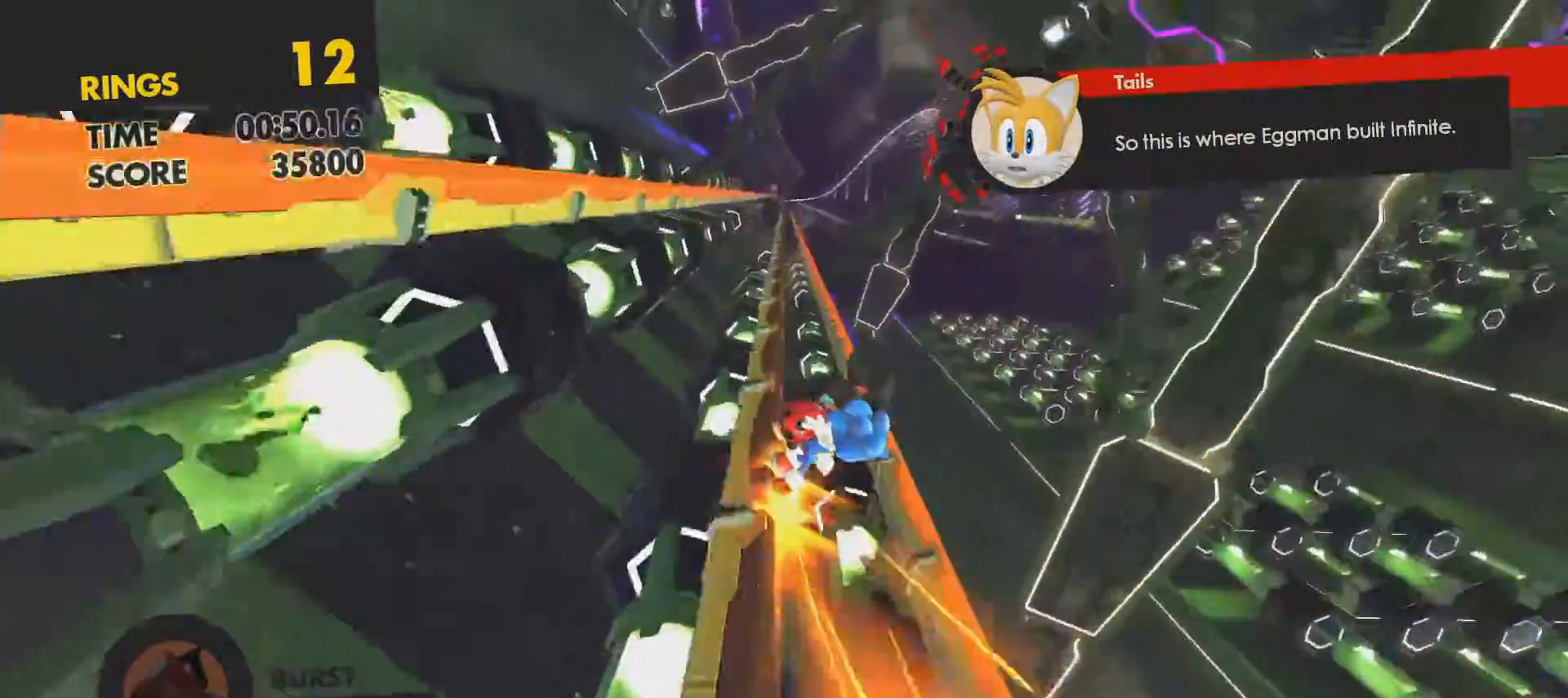
{"buttons": [], "left_stick": "up", "right_stick": "center", "events": []}
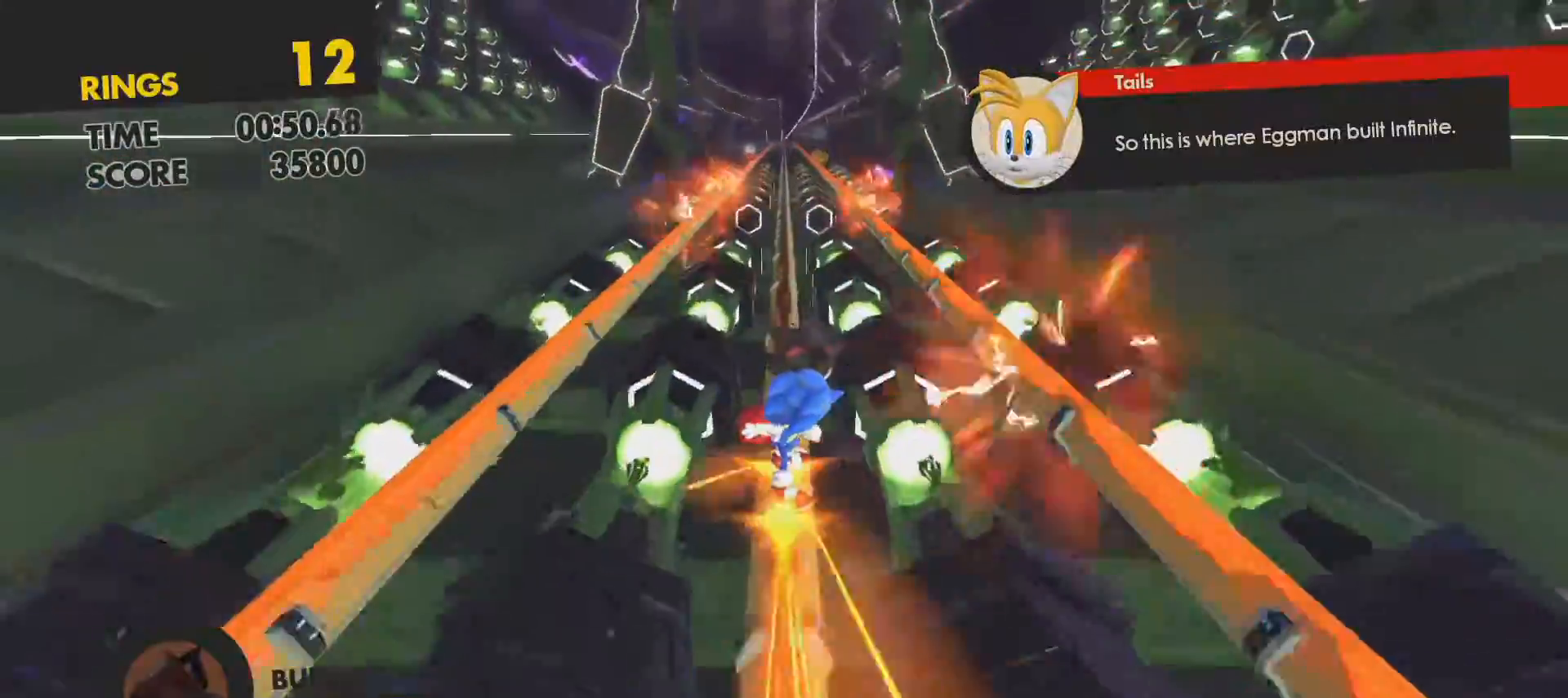
{"buttons": [], "left_stick": "up", "right_stick": "center", "events": []}
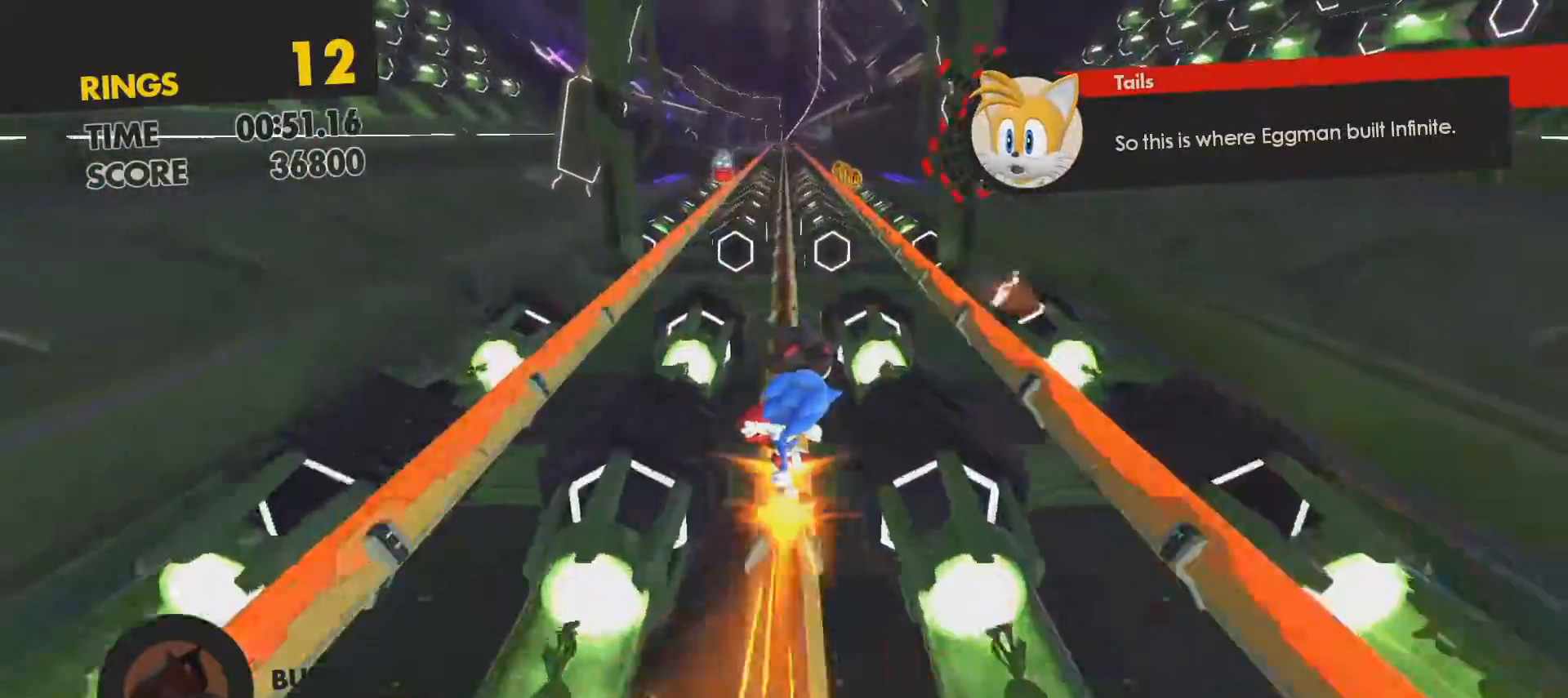
{"buttons": [], "left_stick": "up", "right_stick": "center", "events": [[367, "L1", "down"], [467, "L1", "up"]]}
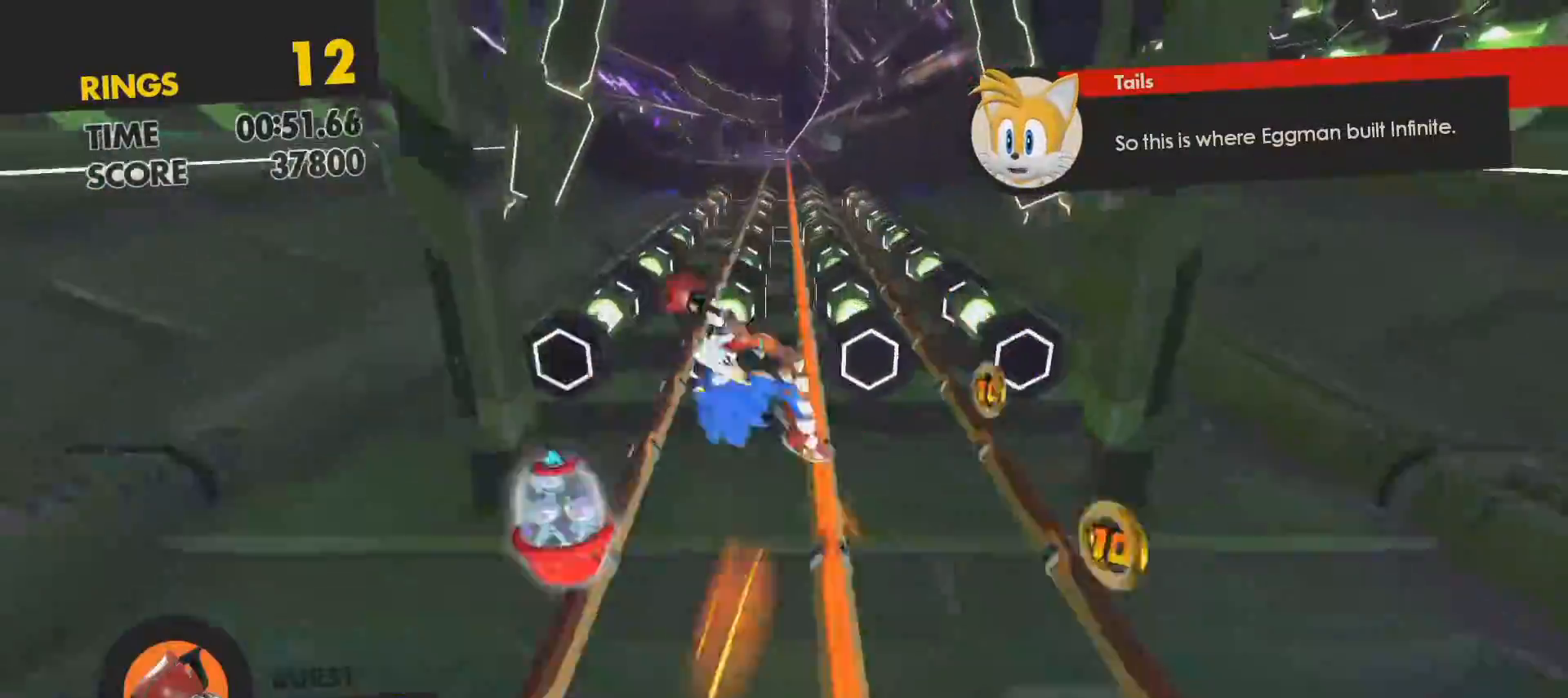
{"buttons": [], "left_stick": "up", "right_stick": "center", "events": []}
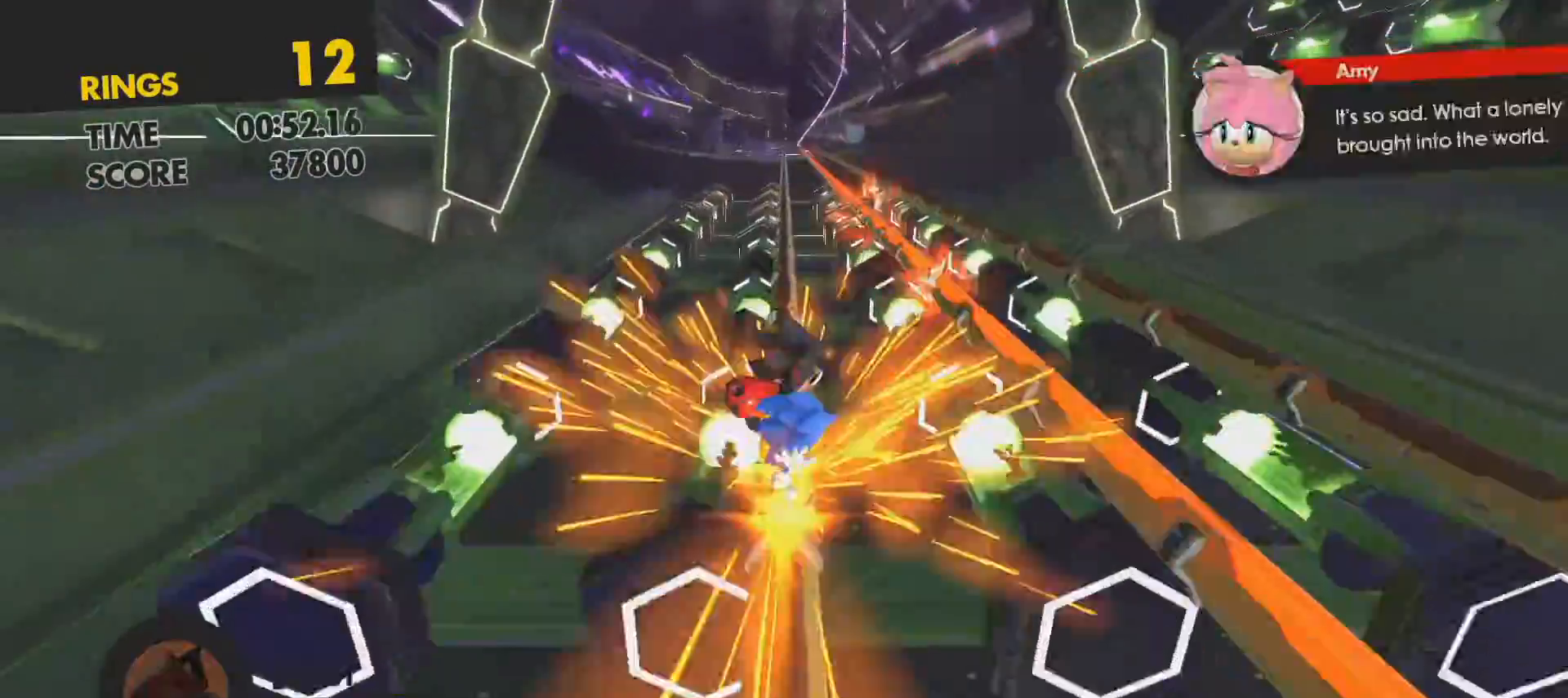
{"buttons": [], "left_stick": "up", "right_stick": "center", "events": []}
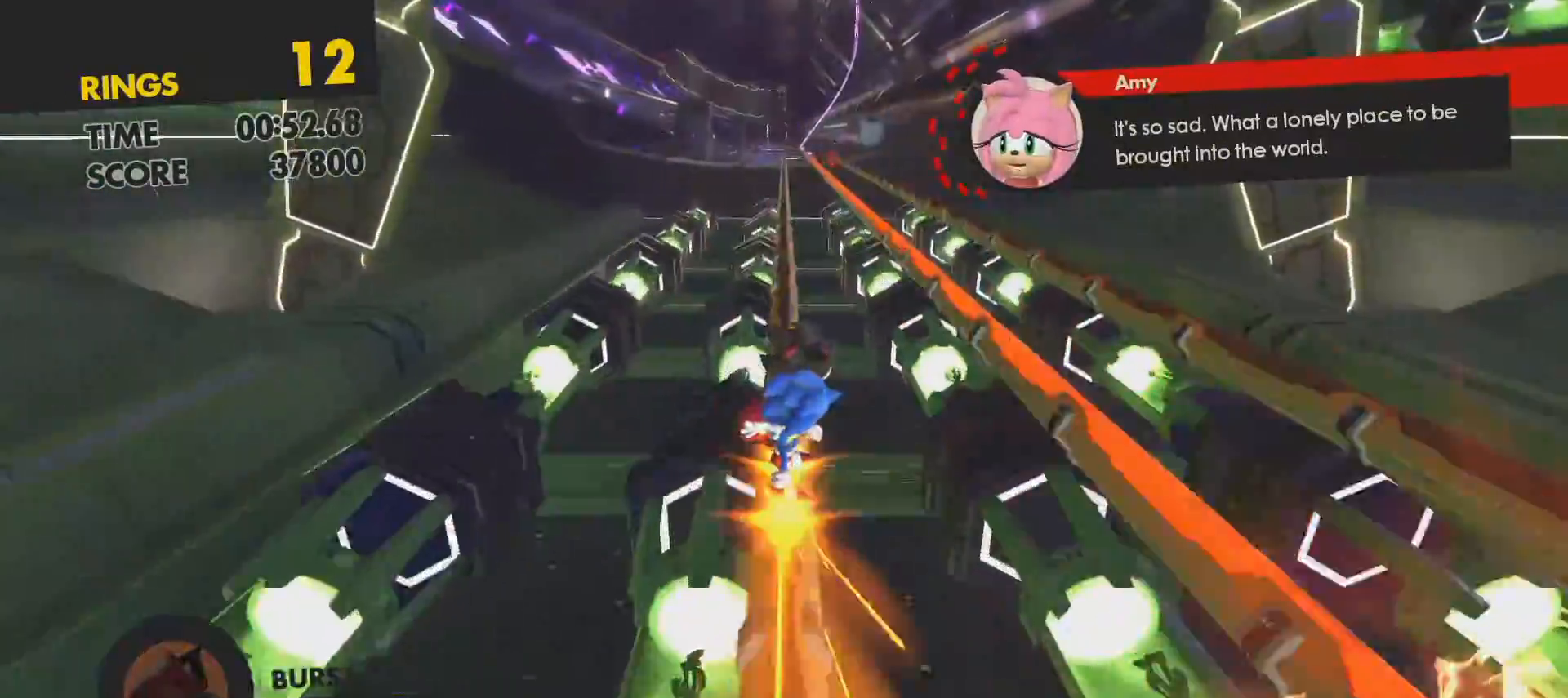
{"buttons": [], "left_stick": "up", "right_stick": "center", "events": [[83, "R1", "down"], [217, "R1", "up"]]}